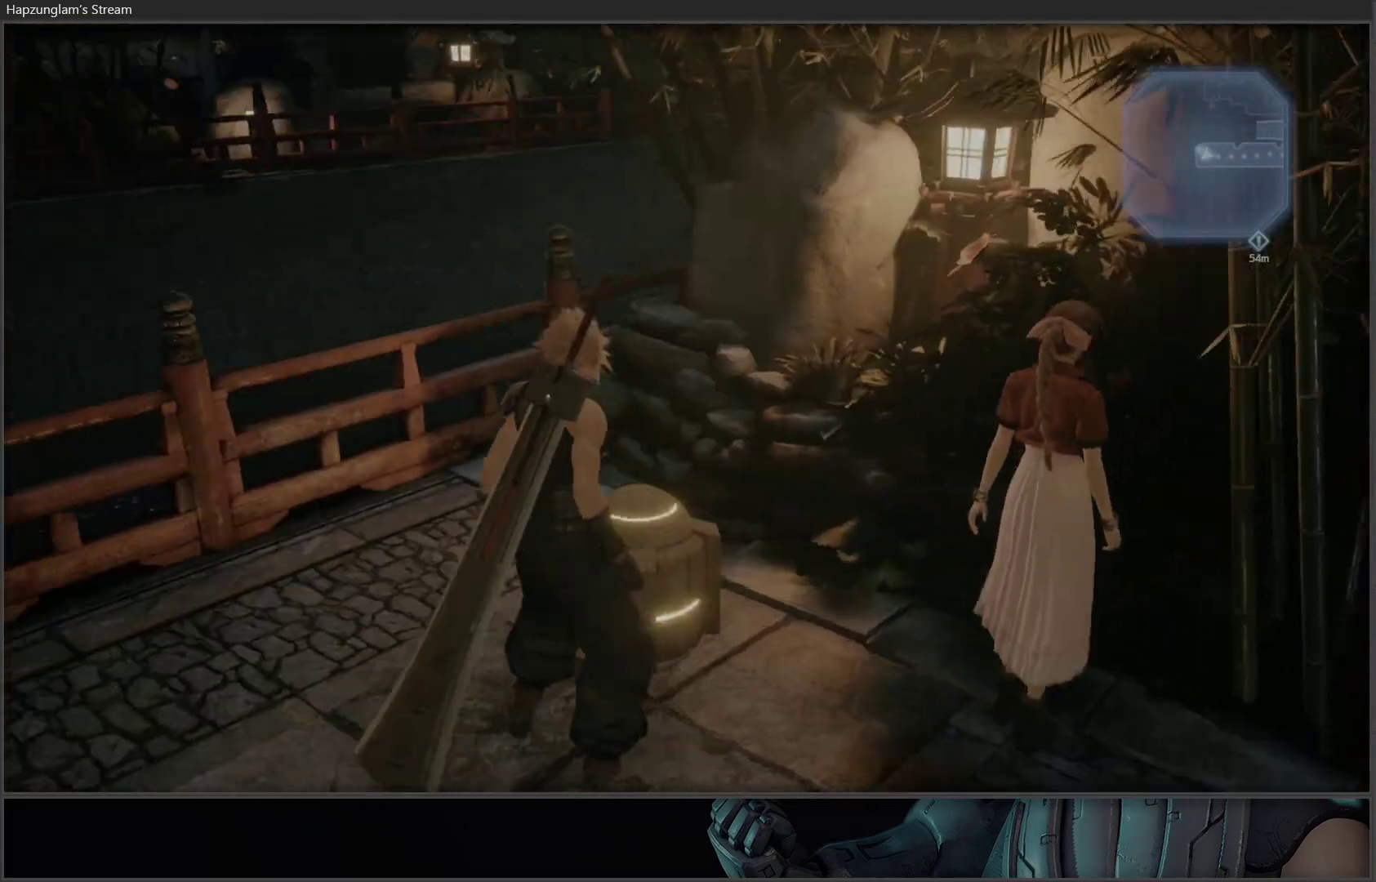
Gameplay with a controller (Xbox layout); each line is a JSON object with the inputs held at the frame after it. "events" lists button and stick changes between this image and that frame as [ms after this image, input, new state], when the widget could be followed in between.
{"buttons": [], "left_stick": "center", "right_stick": "left", "events": []}
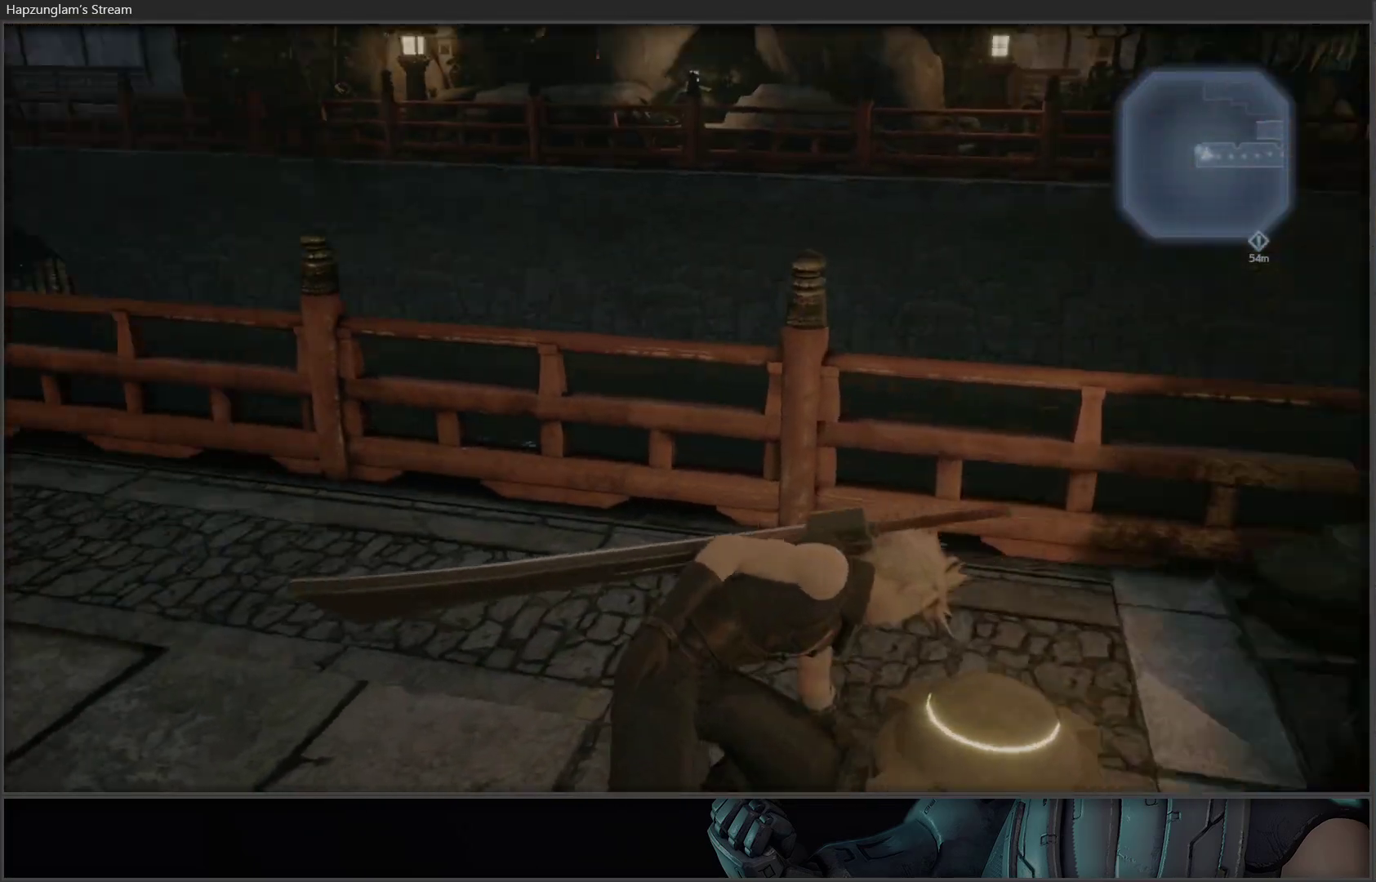
{"buttons": [], "left_stick": "center", "right_stick": "center", "events": [[433, "right_stick", "center"]]}
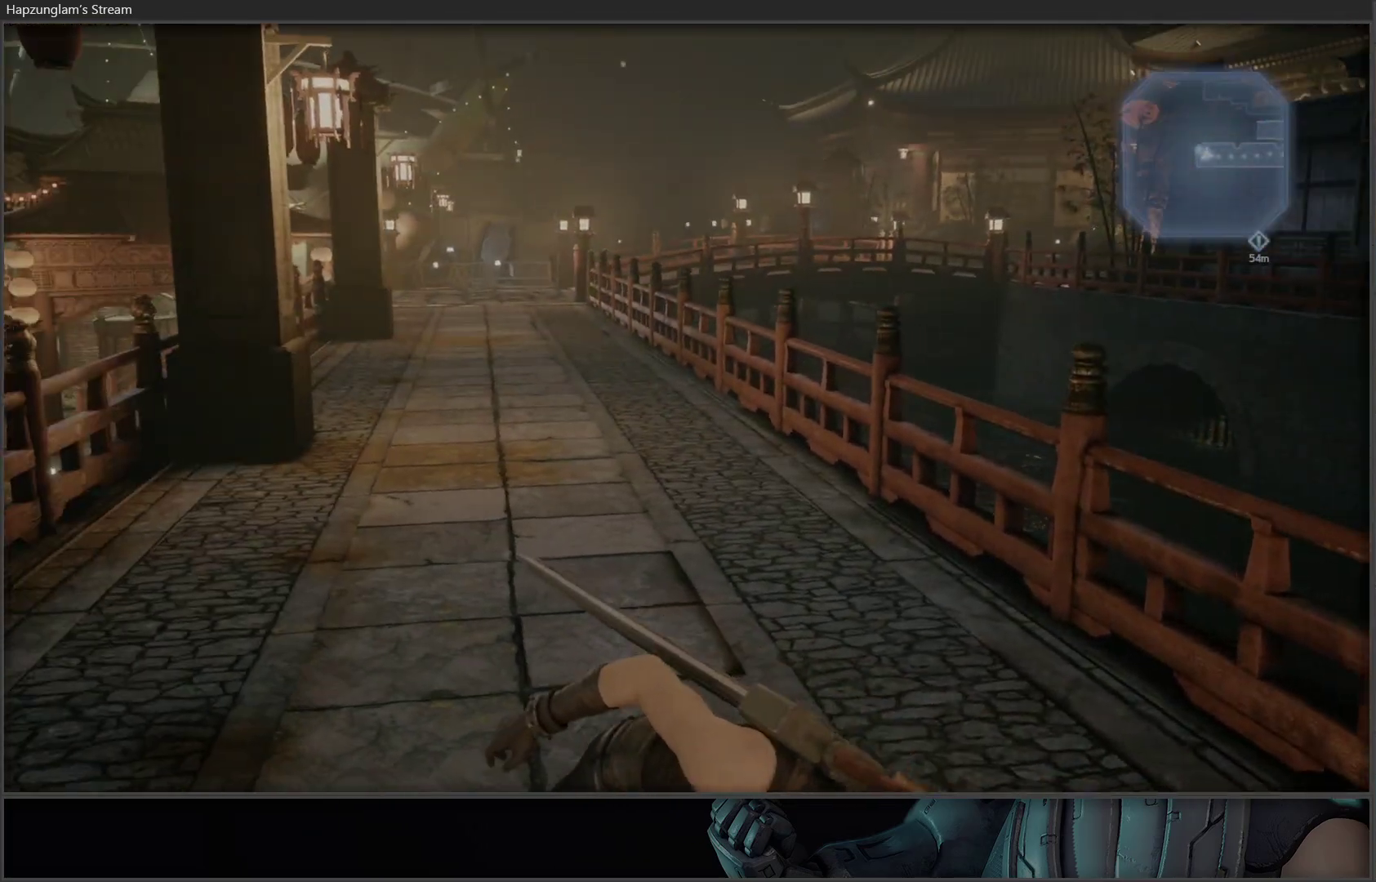
{"buttons": [], "left_stick": "center", "right_stick": "center", "events": []}
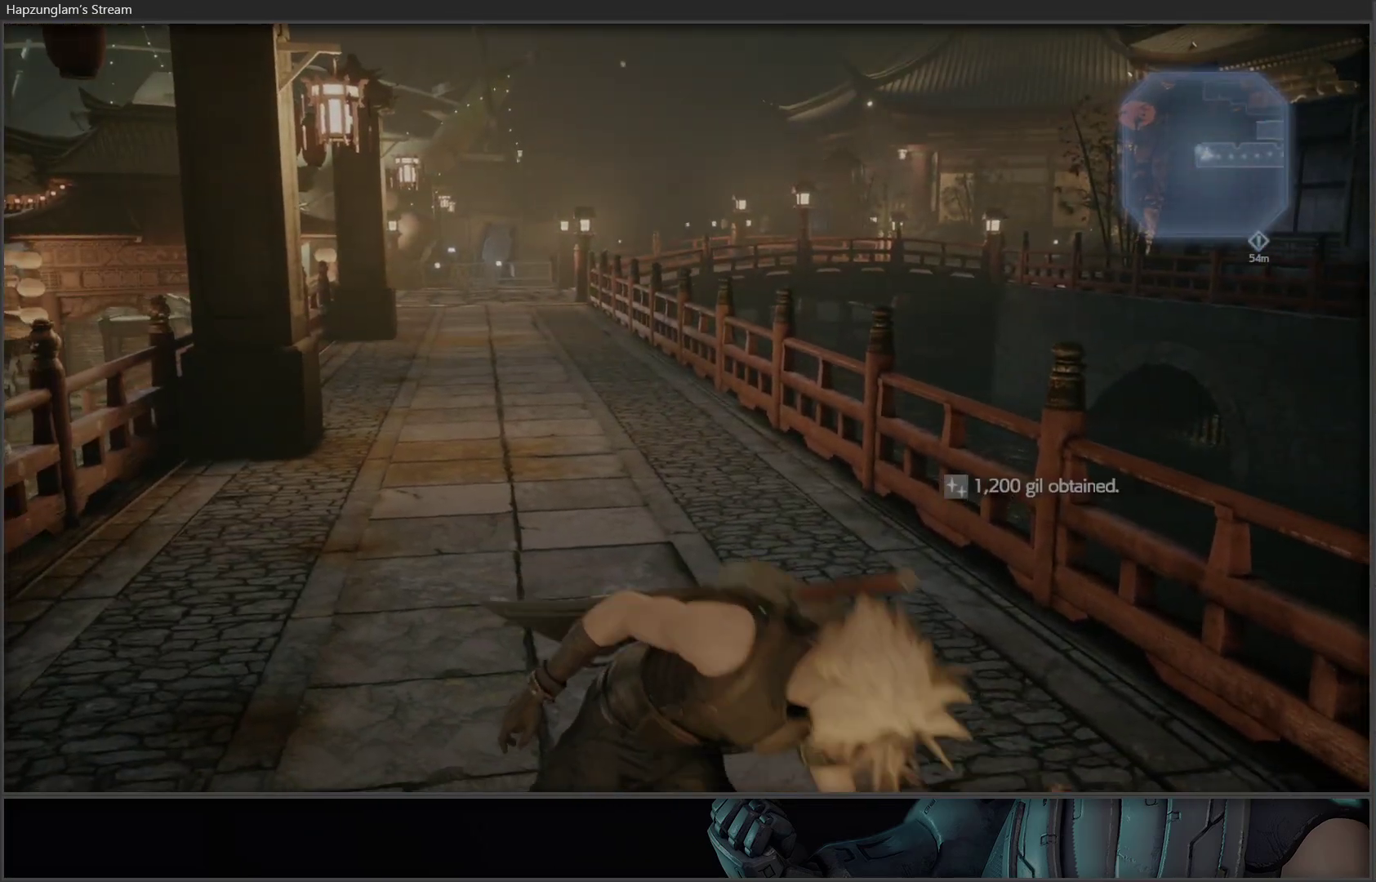
{"buttons": [], "left_stick": "up", "right_stick": "center", "events": [[33, "left_stick", "up"]]}
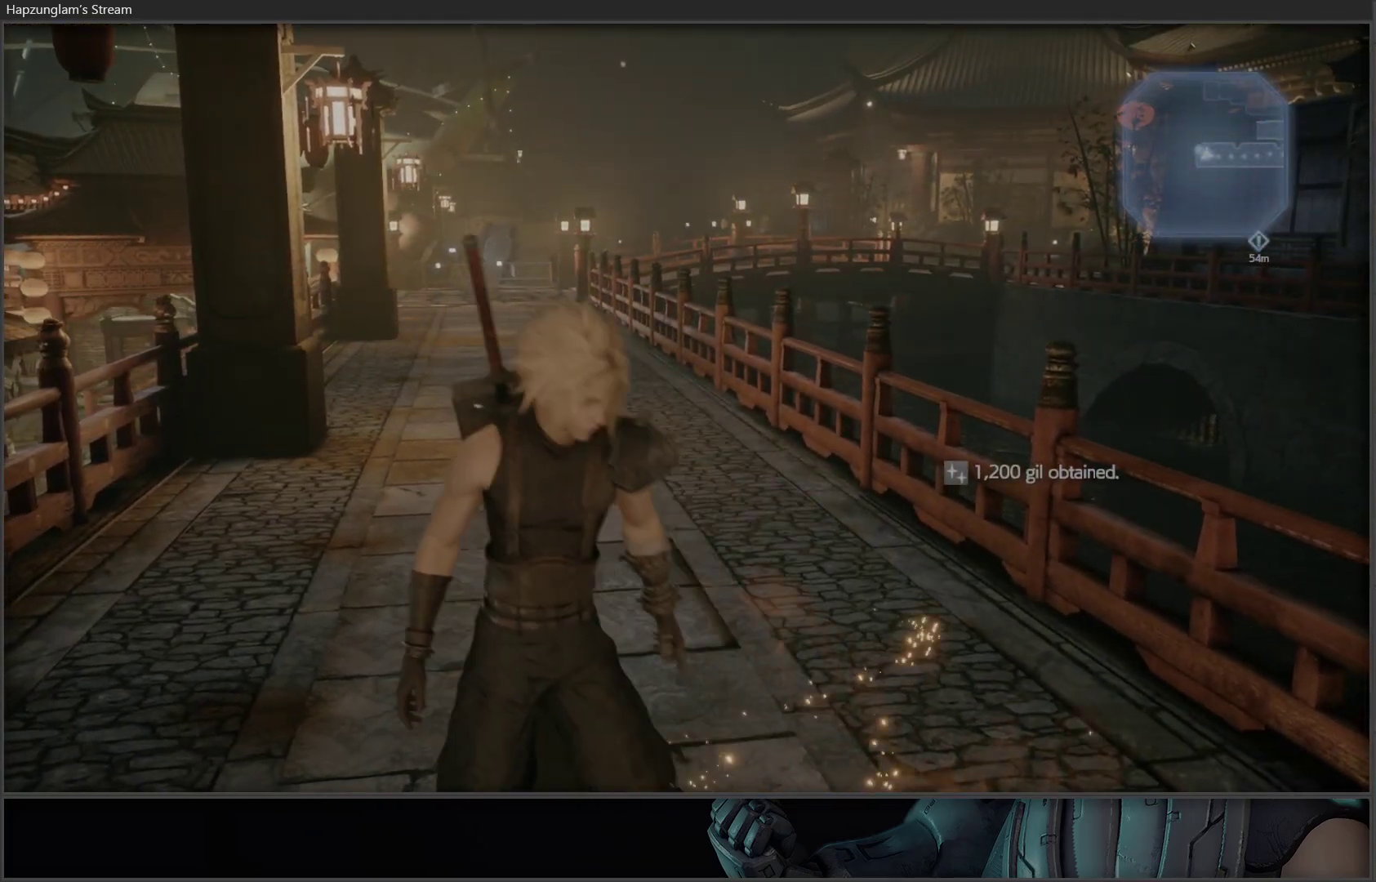
{"buttons": [], "left_stick": "up", "right_stick": "center", "events": [[283, "L3", "down"], [450, "L3", "up"]]}
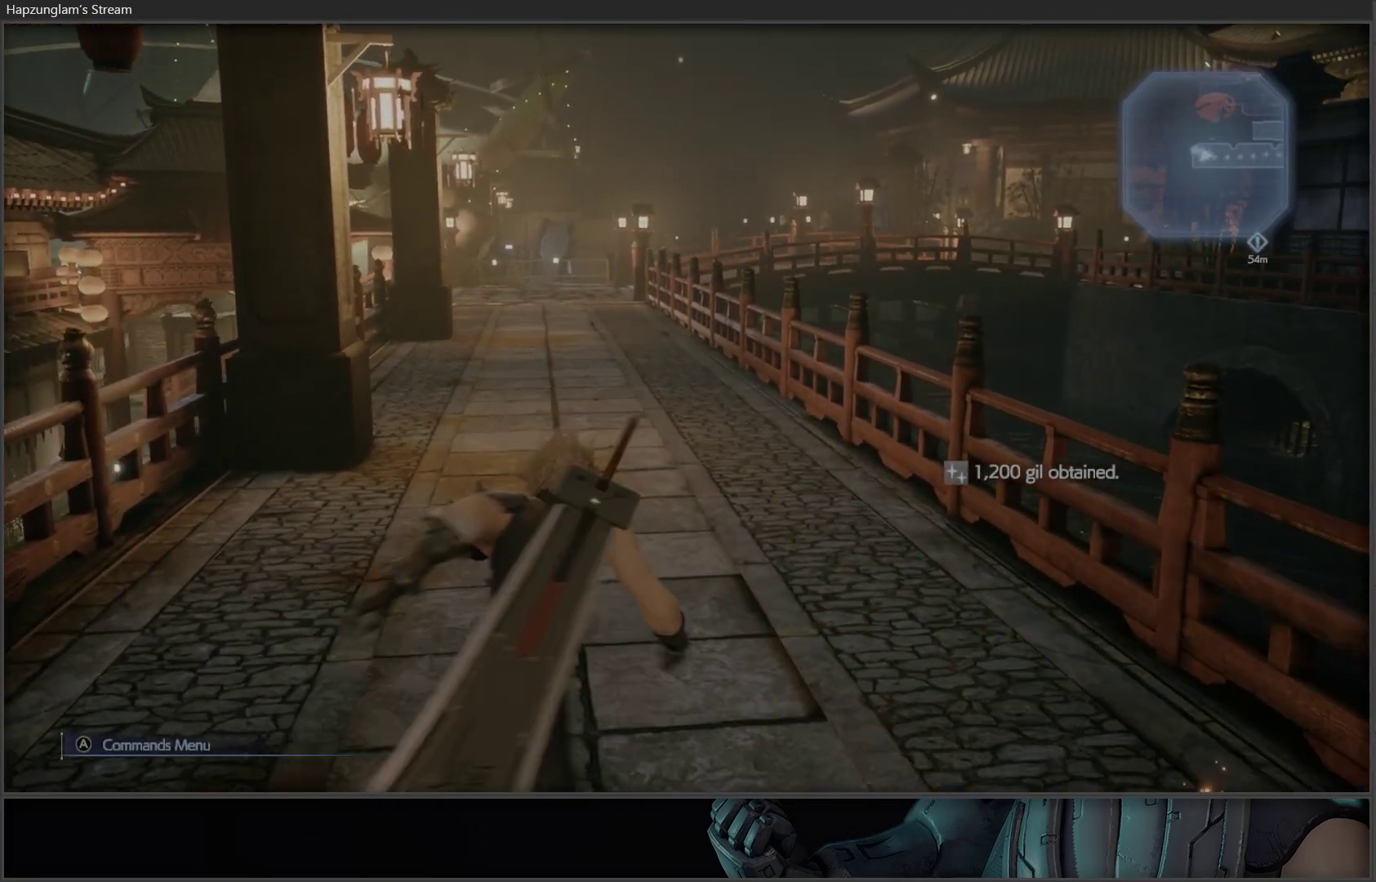
{"buttons": [], "left_stick": "up", "right_stick": "center", "events": [[300, "right_stick", "down-left"], [467, "right_stick", "center"]]}
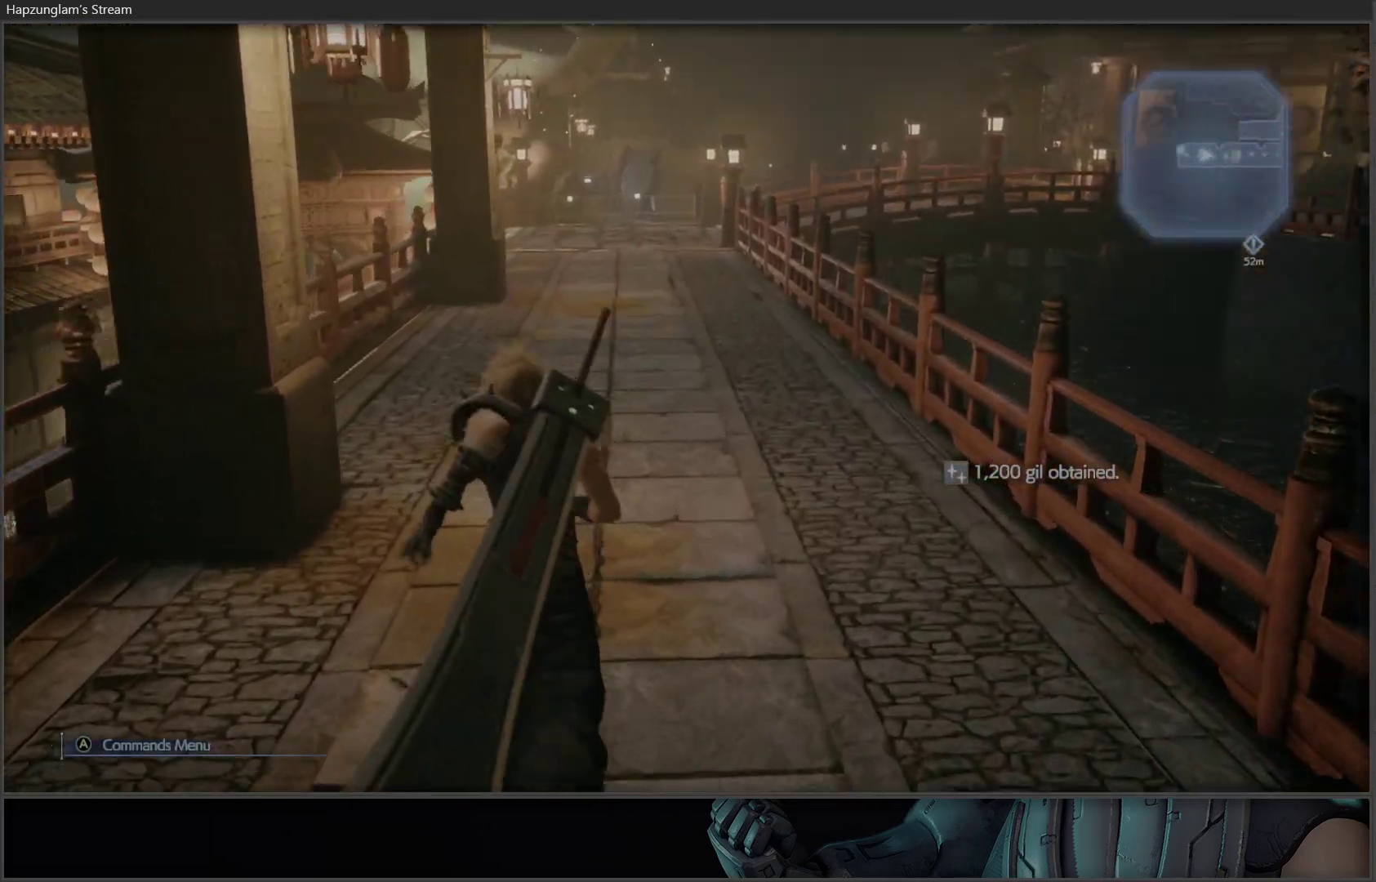
{"buttons": [], "left_stick": "up", "right_stick": "center", "events": [[350, "right_stick", "down"], [500, "right_stick", "center"]]}
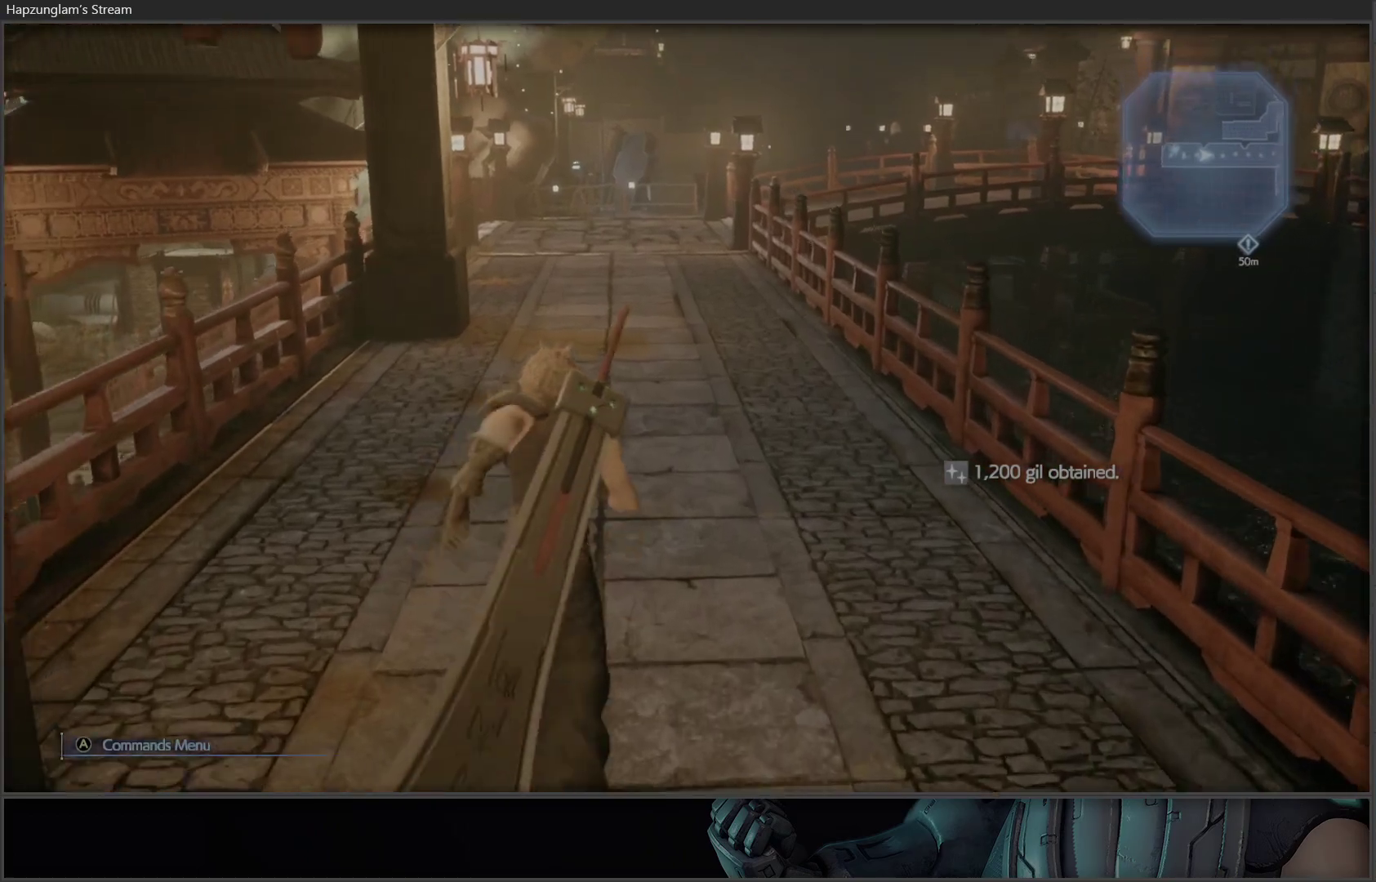
{"buttons": [], "left_stick": "up", "right_stick": "center", "events": []}
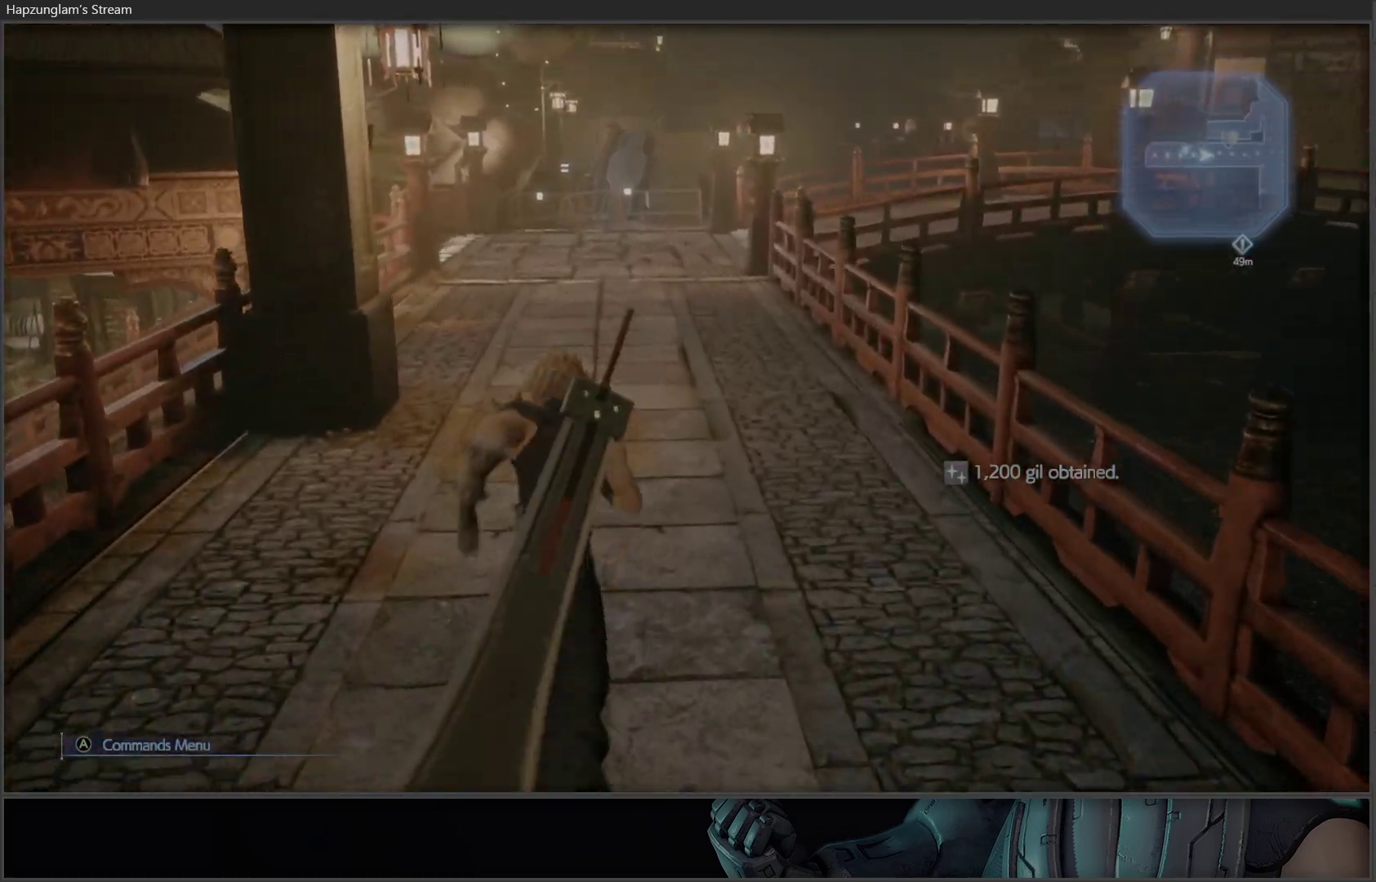
{"buttons": [], "left_stick": "up", "right_stick": "center", "events": []}
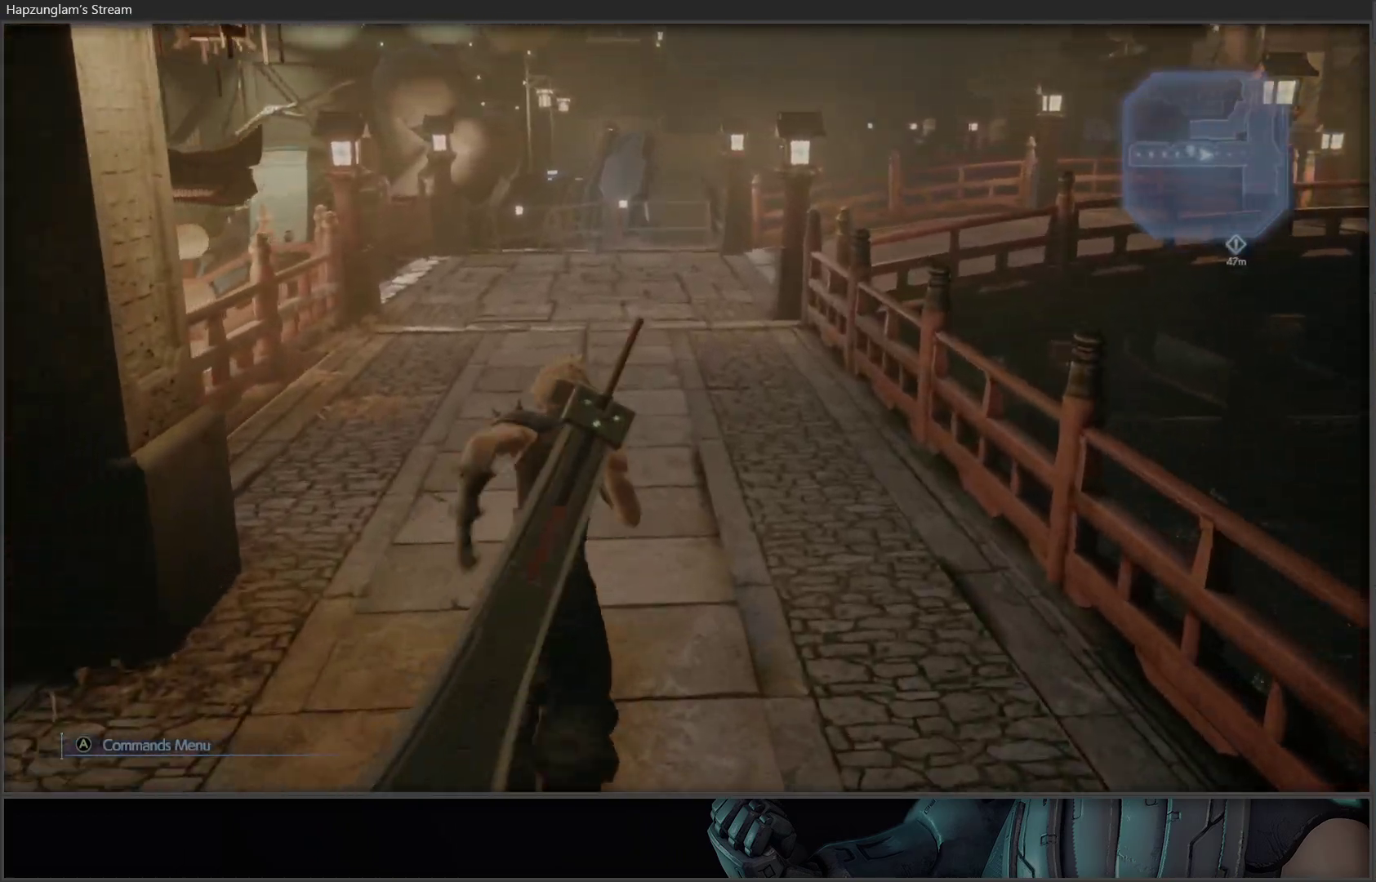
{"buttons": [], "left_stick": "up", "right_stick": "center", "events": []}
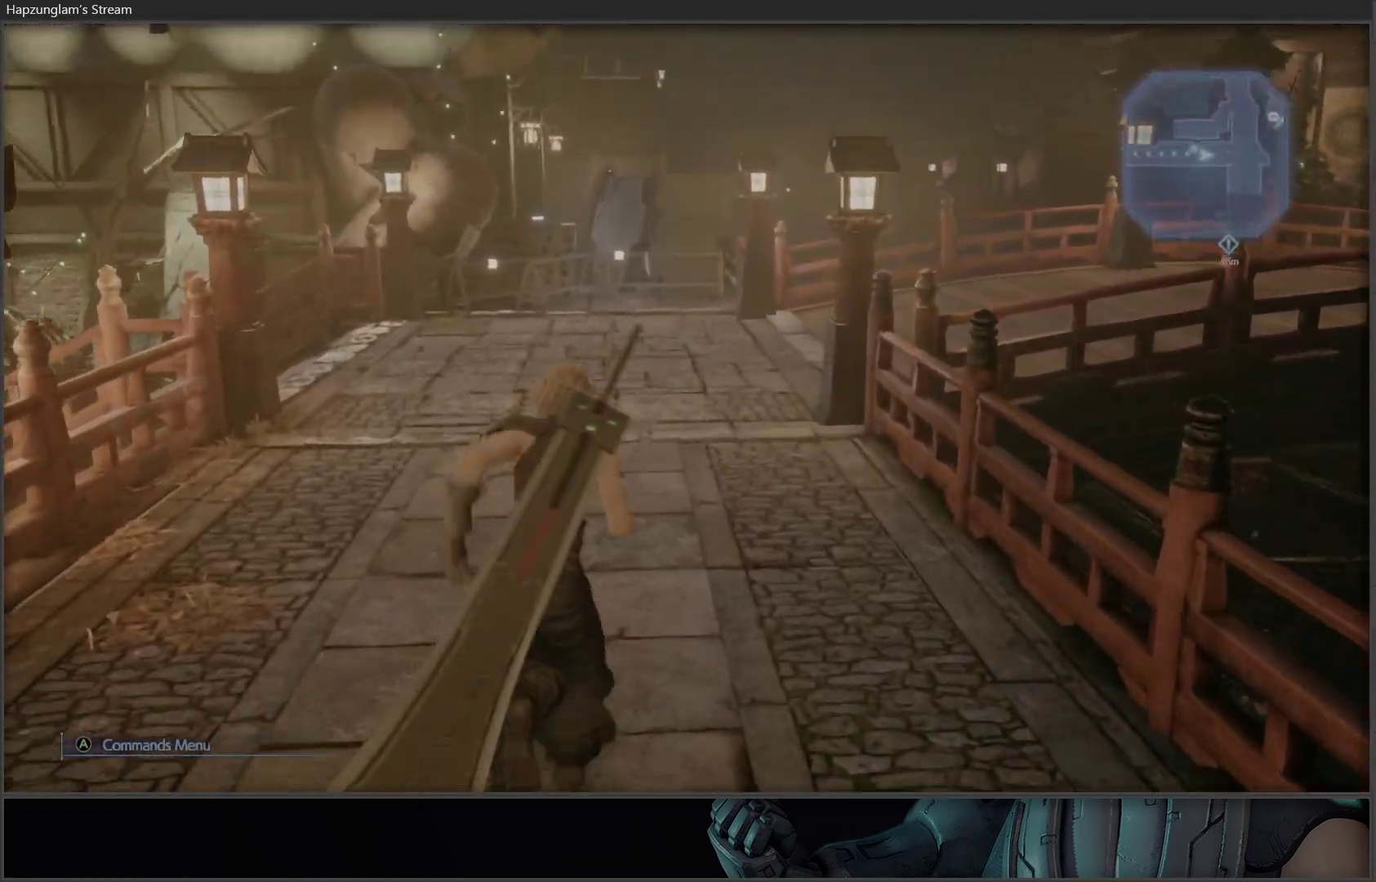
{"buttons": [], "left_stick": "up", "right_stick": "center", "events": []}
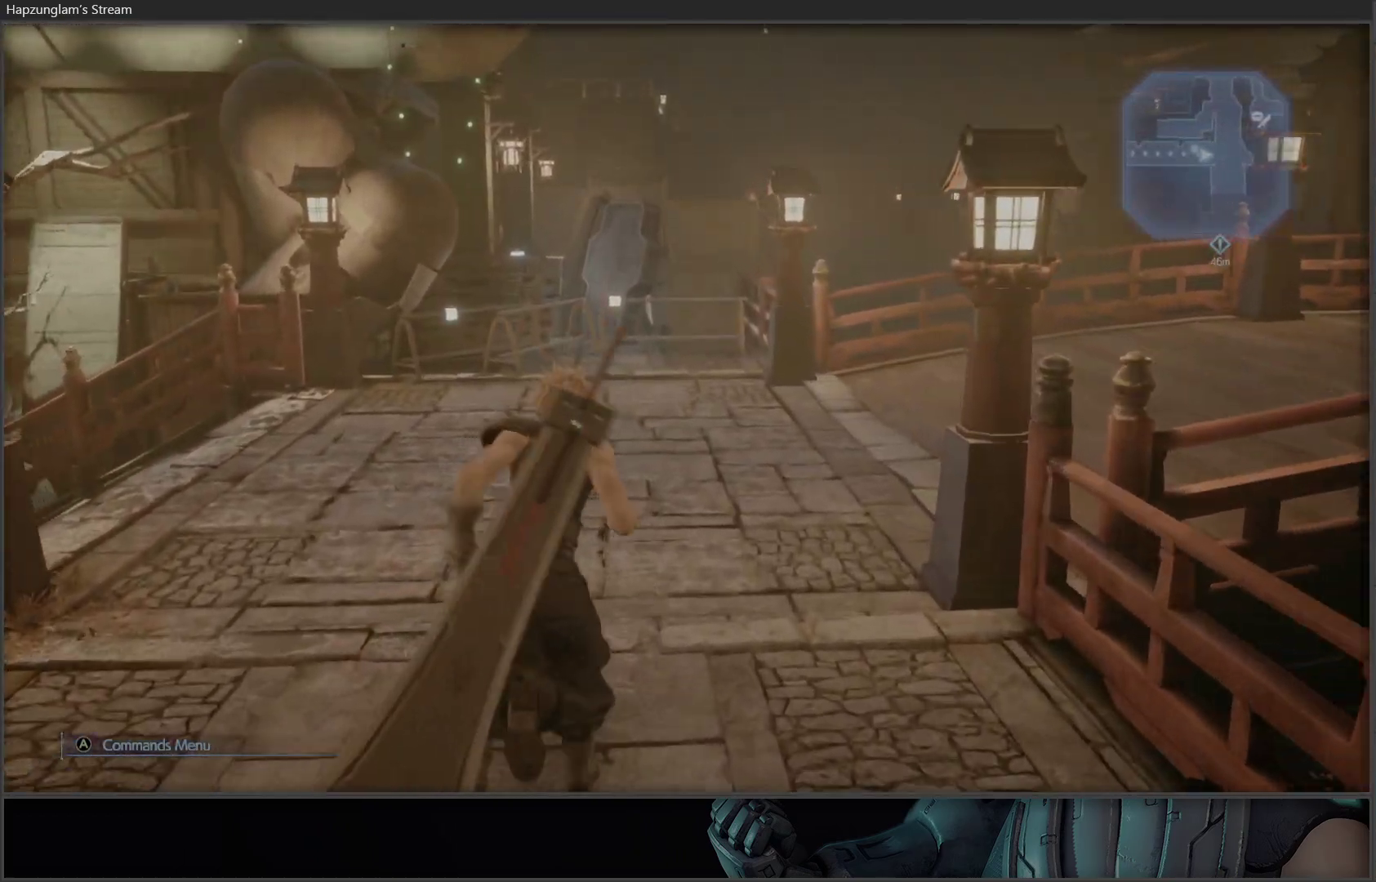
{"buttons": [], "left_stick": "up", "right_stick": "center", "events": []}
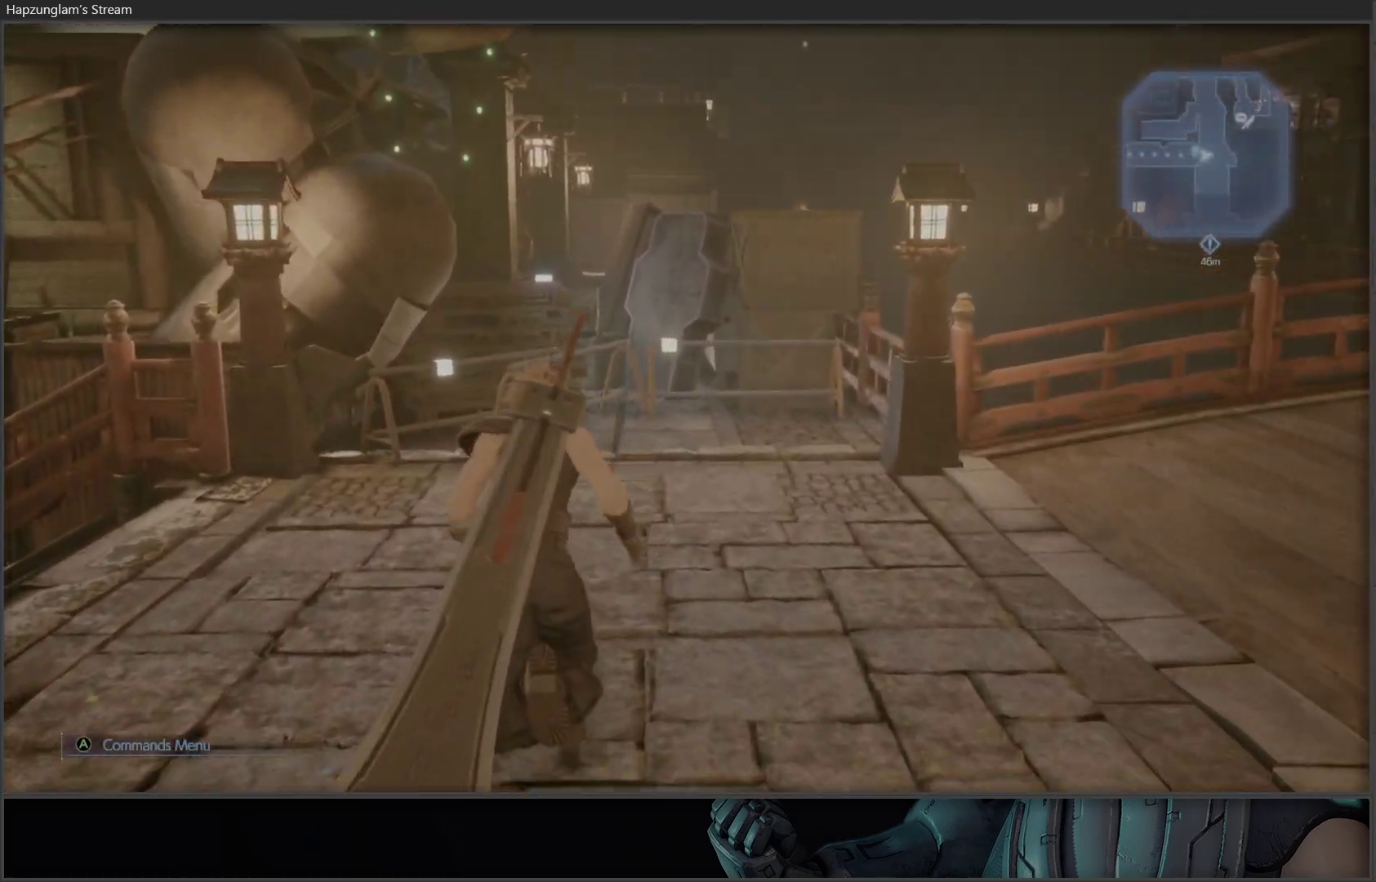
{"buttons": [], "left_stick": "up", "right_stick": "center", "events": [[267, "right_stick", "down-right"], [483, "right_stick", "center"]]}
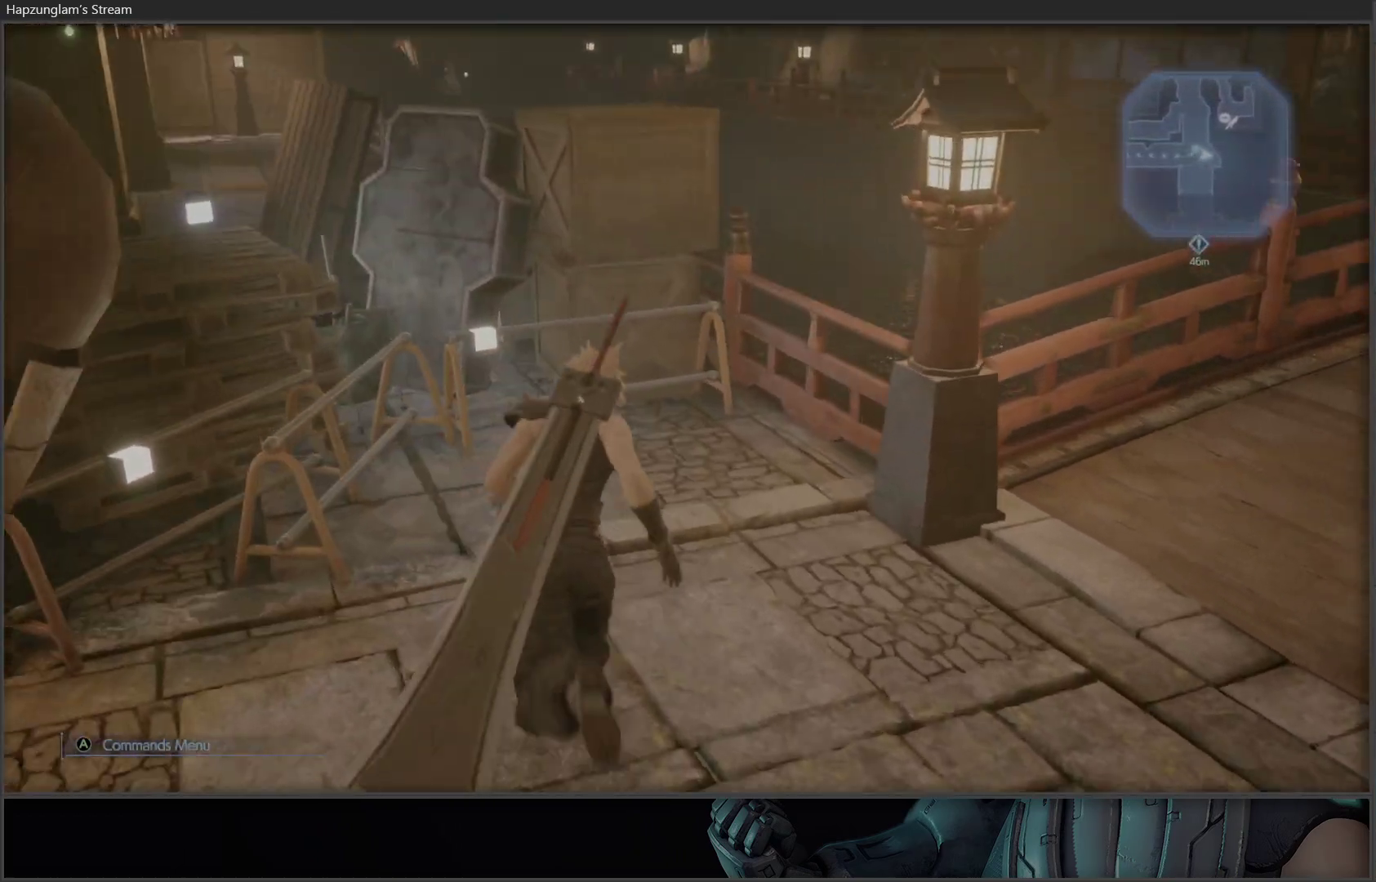
{"buttons": [], "left_stick": "center", "right_stick": "center", "events": [[67, "left_stick", "center"], [167, "right_stick", "right"], [467, "right_stick", "center"]]}
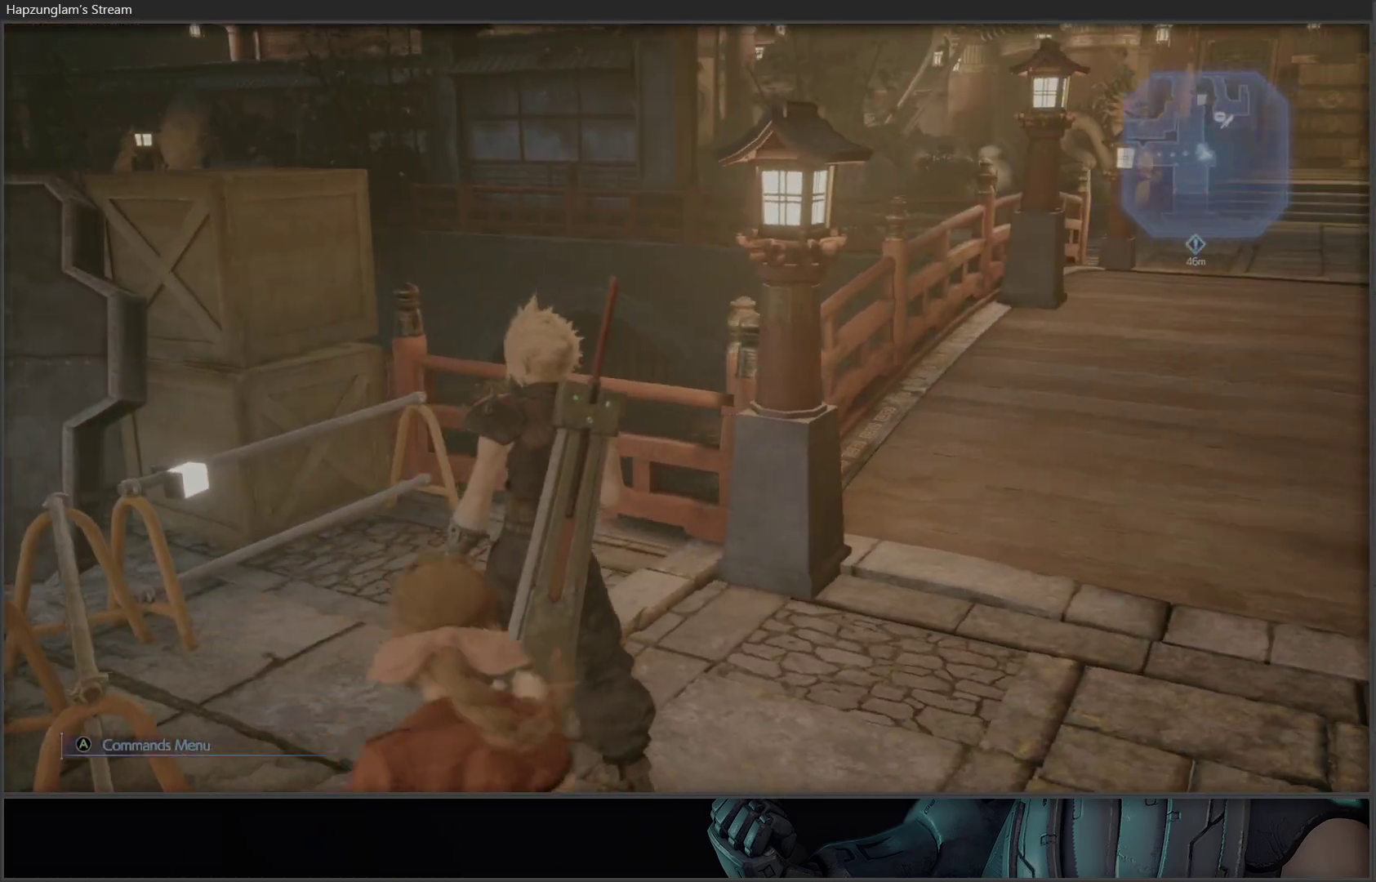
{"buttons": [], "left_stick": "center", "right_stick": "center", "events": [[50, "START", "down"], [233, "START", "up"]]}
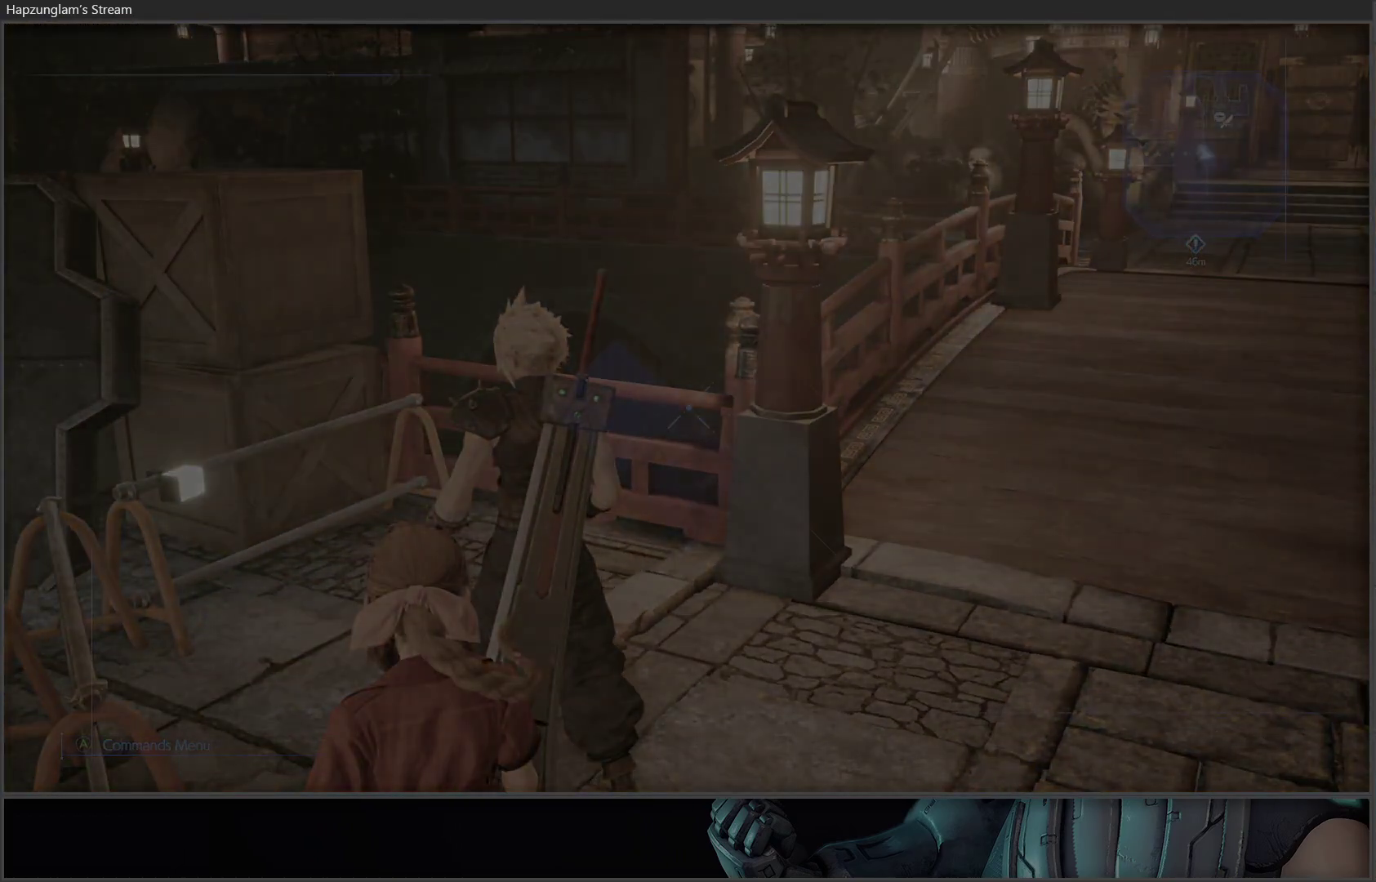
{"buttons": ["DPAD_UP"], "left_stick": "center", "right_stick": "center", "events": [[483, "DPAD_UP", "down"]]}
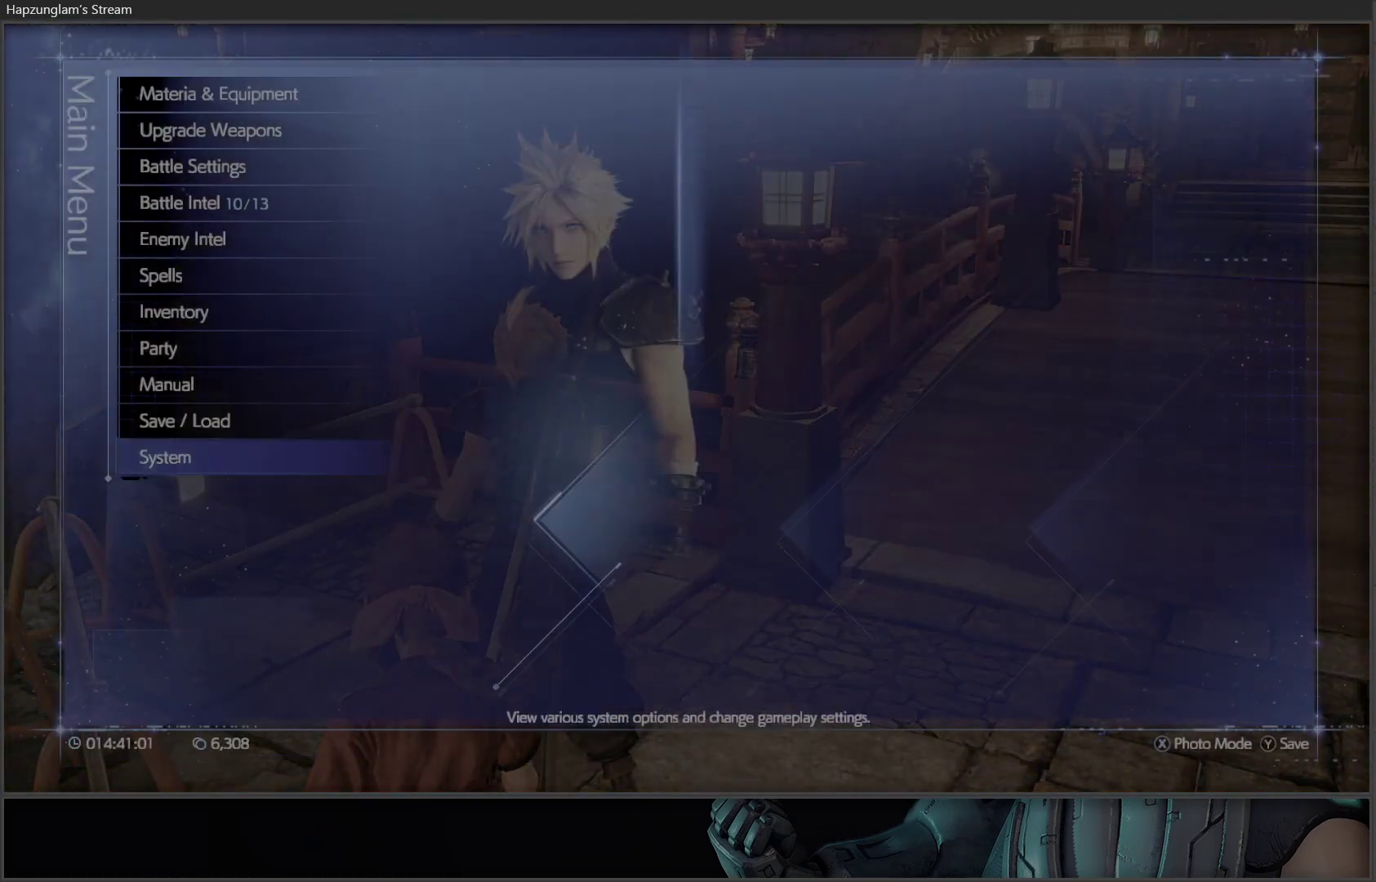
{"buttons": ["DPAD_UP"], "left_stick": "center", "right_stick": "center", "events": [[100, "DPAD_UP", "up"], [367, "DPAD_UP", "down"]]}
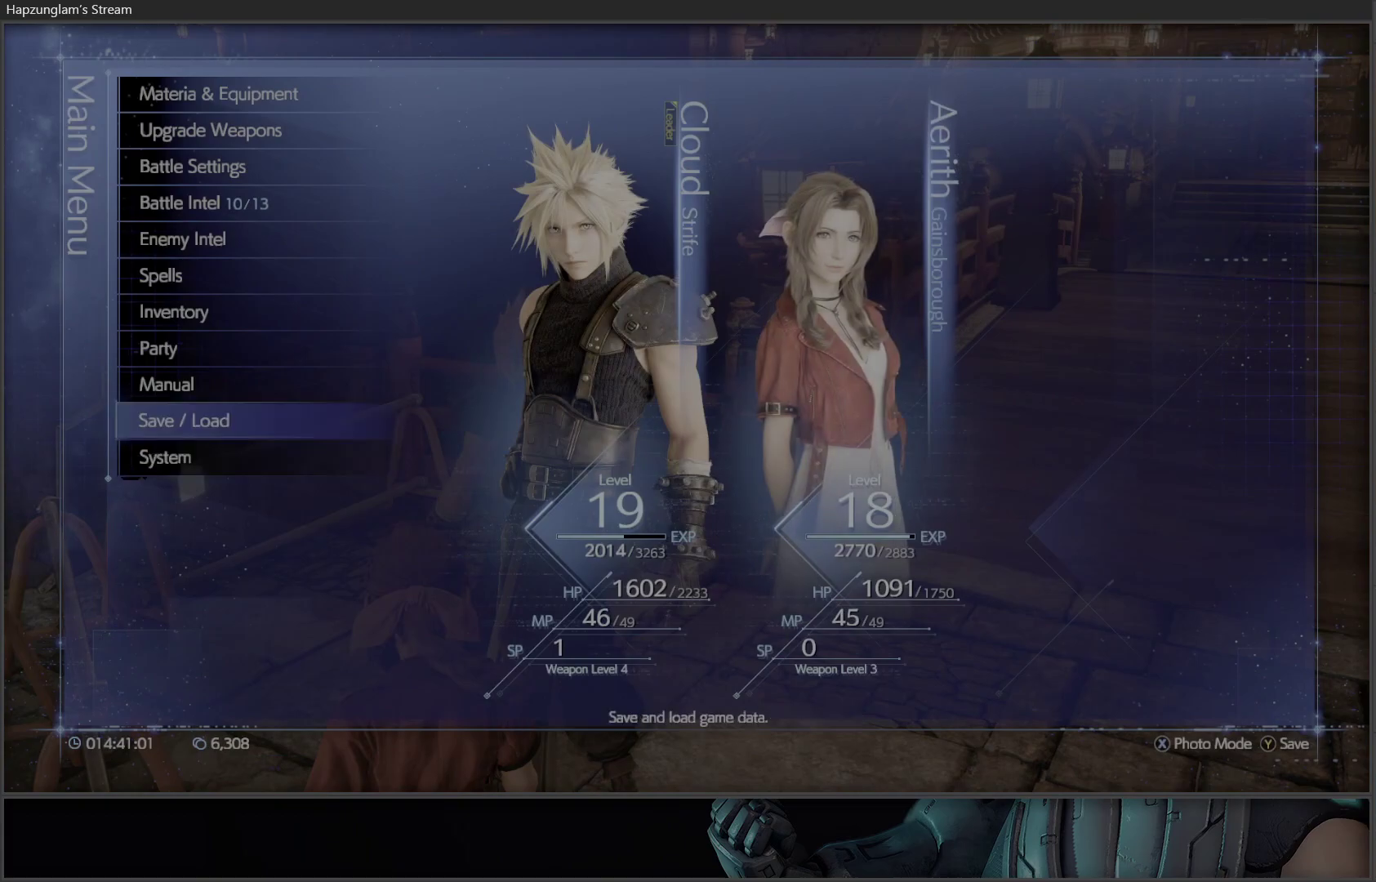
{"buttons": ["A"], "left_stick": "center", "right_stick": "center", "events": [[17, "DPAD_UP", "up"], [433, "A", "down"]]}
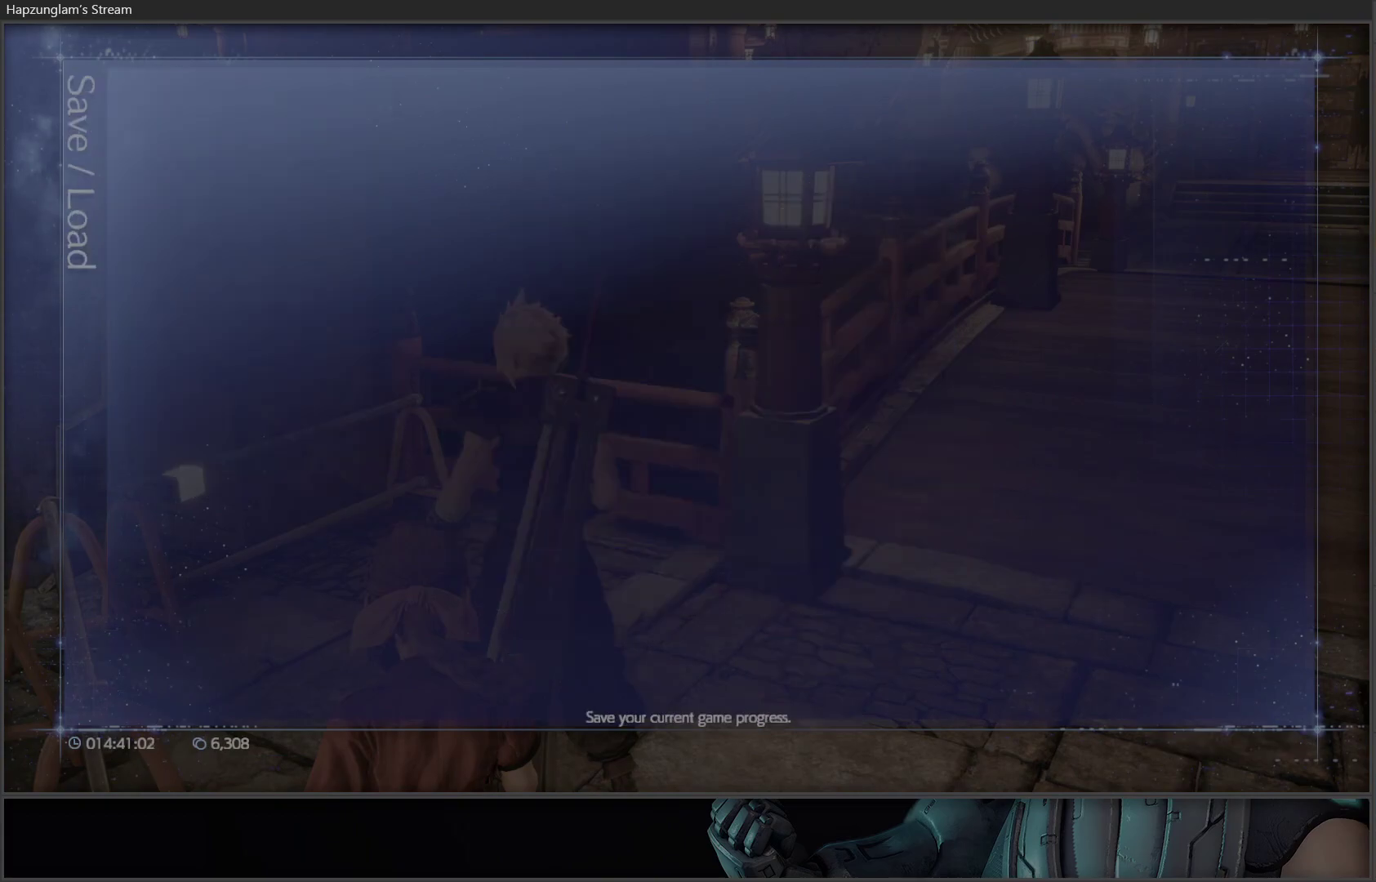
{"buttons": [], "left_stick": "center", "right_stick": "center", "events": [[100, "A", "up"]]}
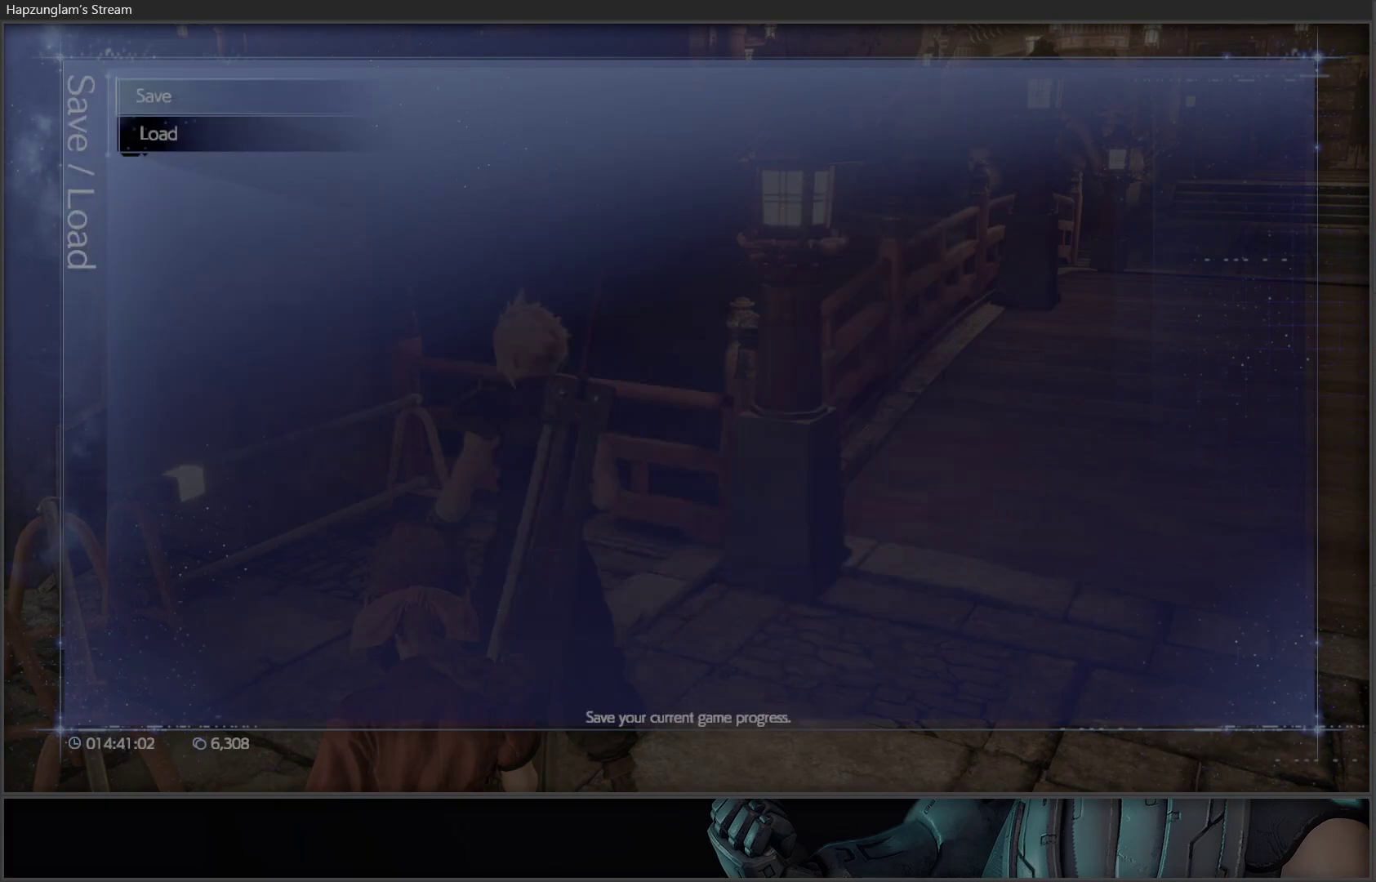
{"buttons": [], "left_stick": "center", "right_stick": "center", "events": [[183, "DPAD_DOWN", "down"], [283, "DPAD_DOWN", "up"], [383, "DPAD_UP", "down"], [500, "DPAD_UP", "up"]]}
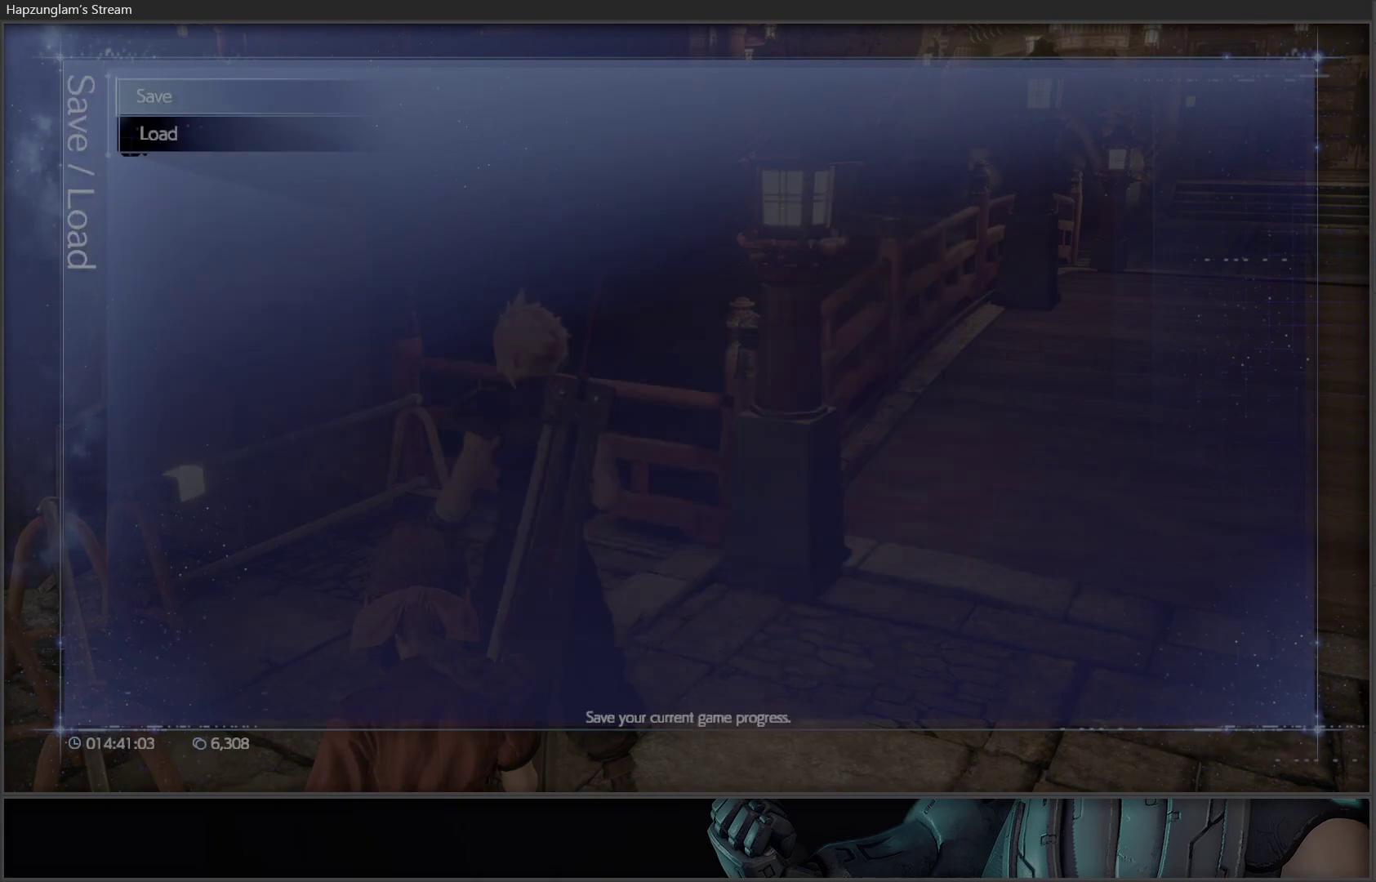
{"buttons": [], "left_stick": "center", "right_stick": "center", "events": [[33, "A", "down"], [133, "A", "up"]]}
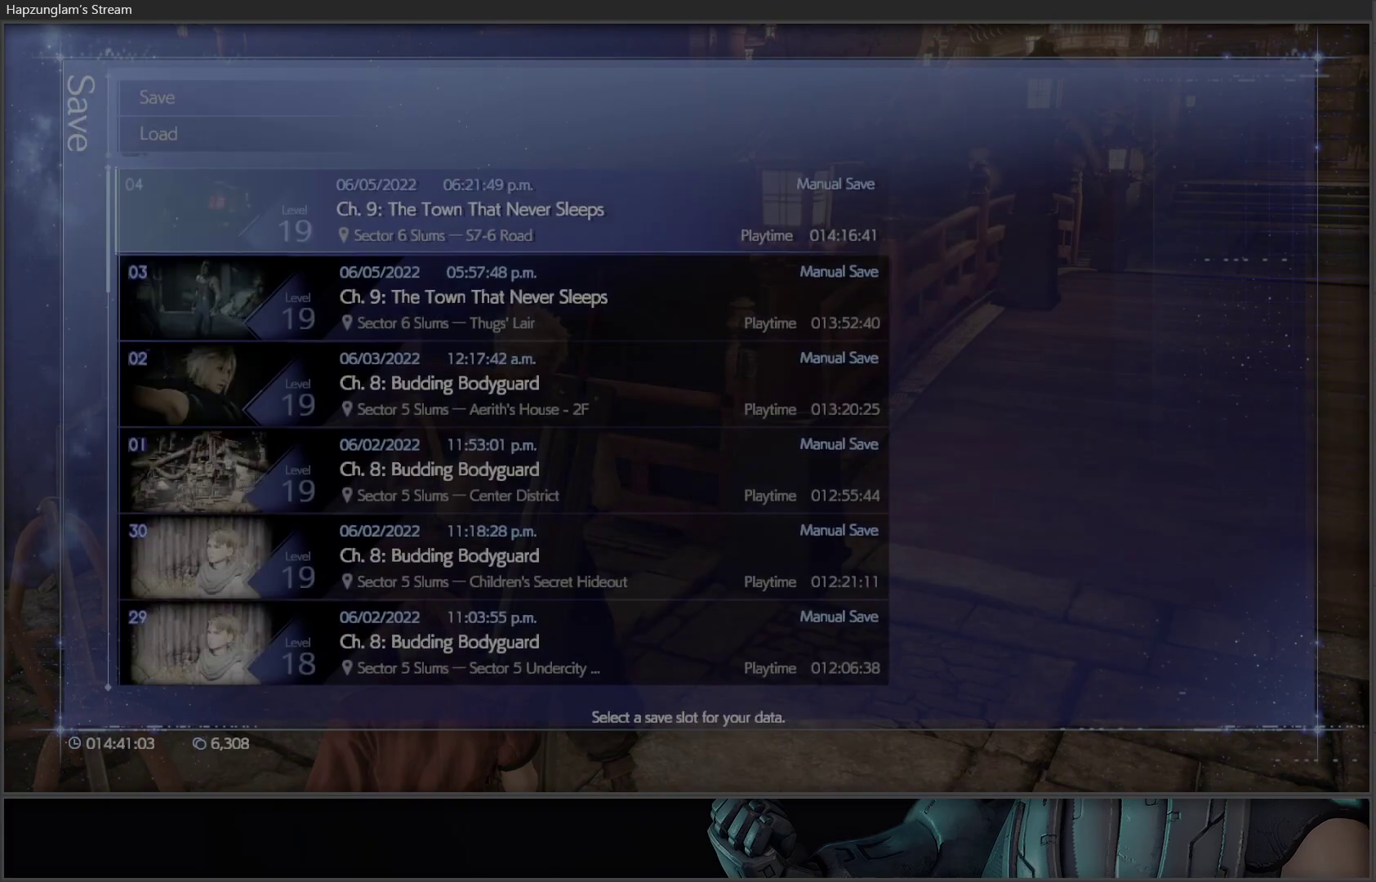
{"buttons": [], "left_stick": "center", "right_stick": "center", "events": [[50, "DPAD_UP", "down"], [183, "DPAD_UP", "up"]]}
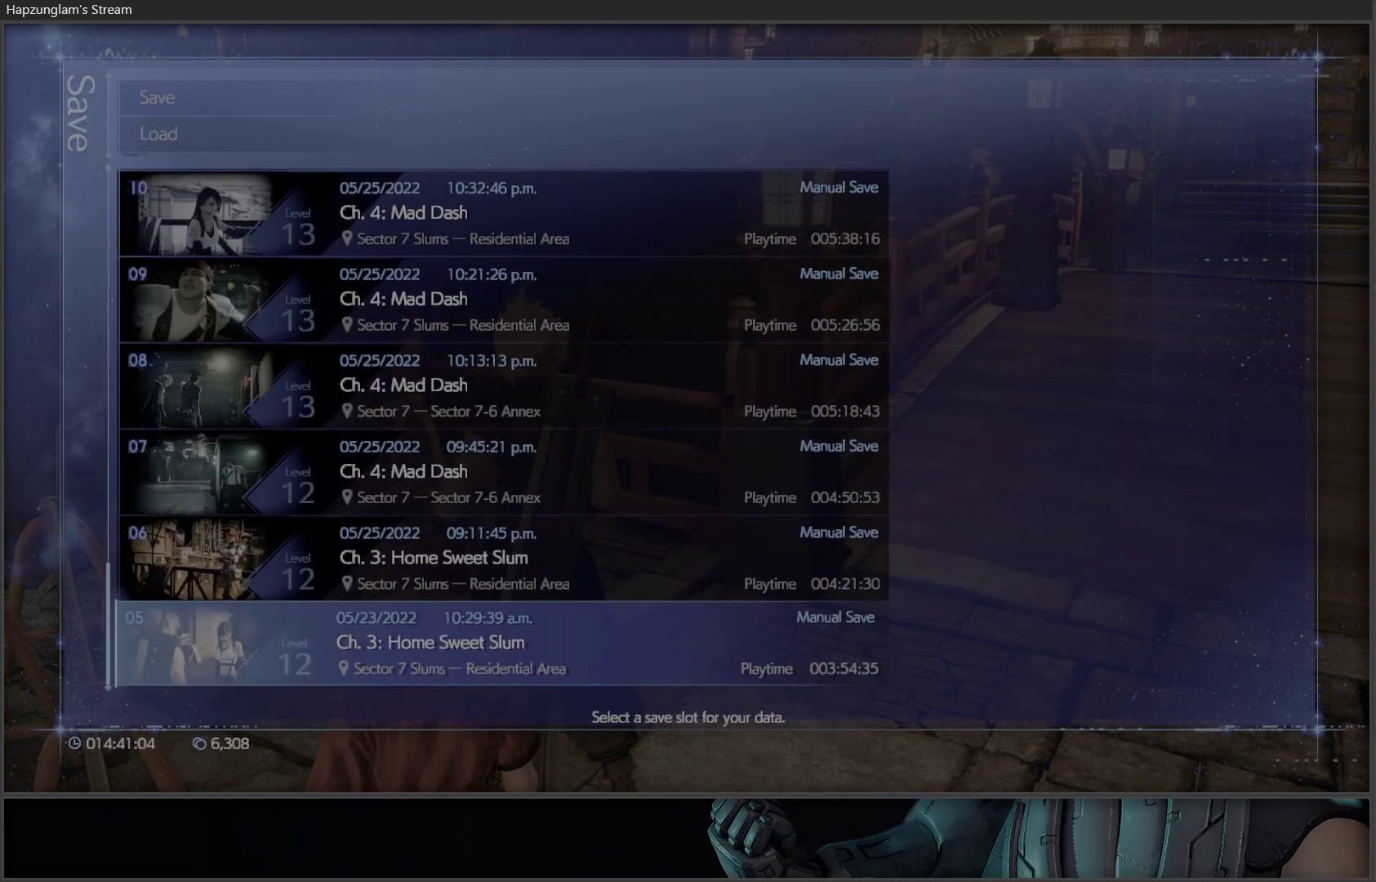
{"buttons": [], "left_stick": "center", "right_stick": "center", "events": [[250, "A", "down"], [317, "A", "up"]]}
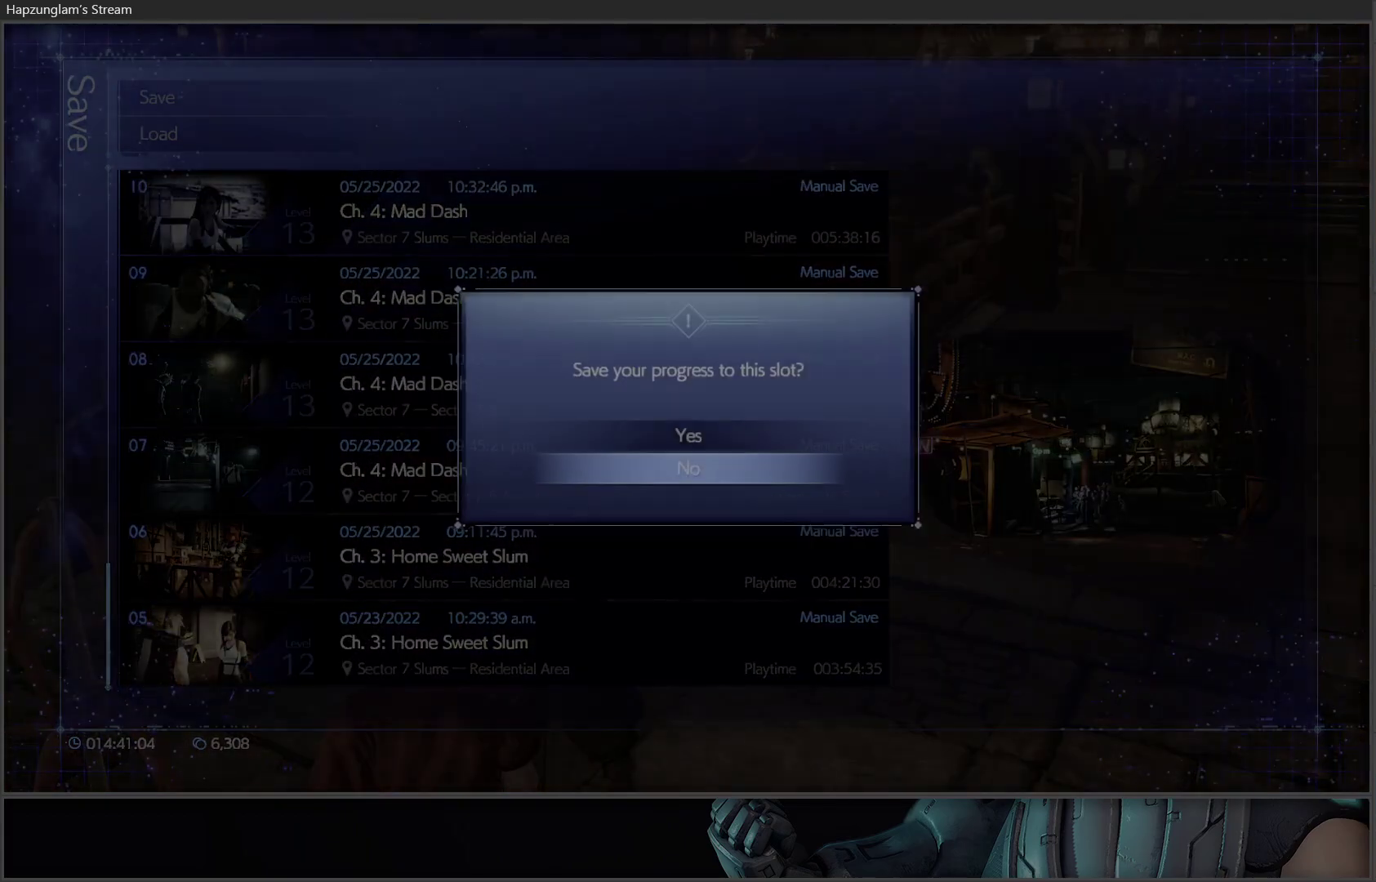
{"buttons": [], "left_stick": "center", "right_stick": "center", "events": [[150, "DPAD_UP", "down"], [250, "DPAD_UP", "up"], [300, "A", "down"], [400, "A", "up"]]}
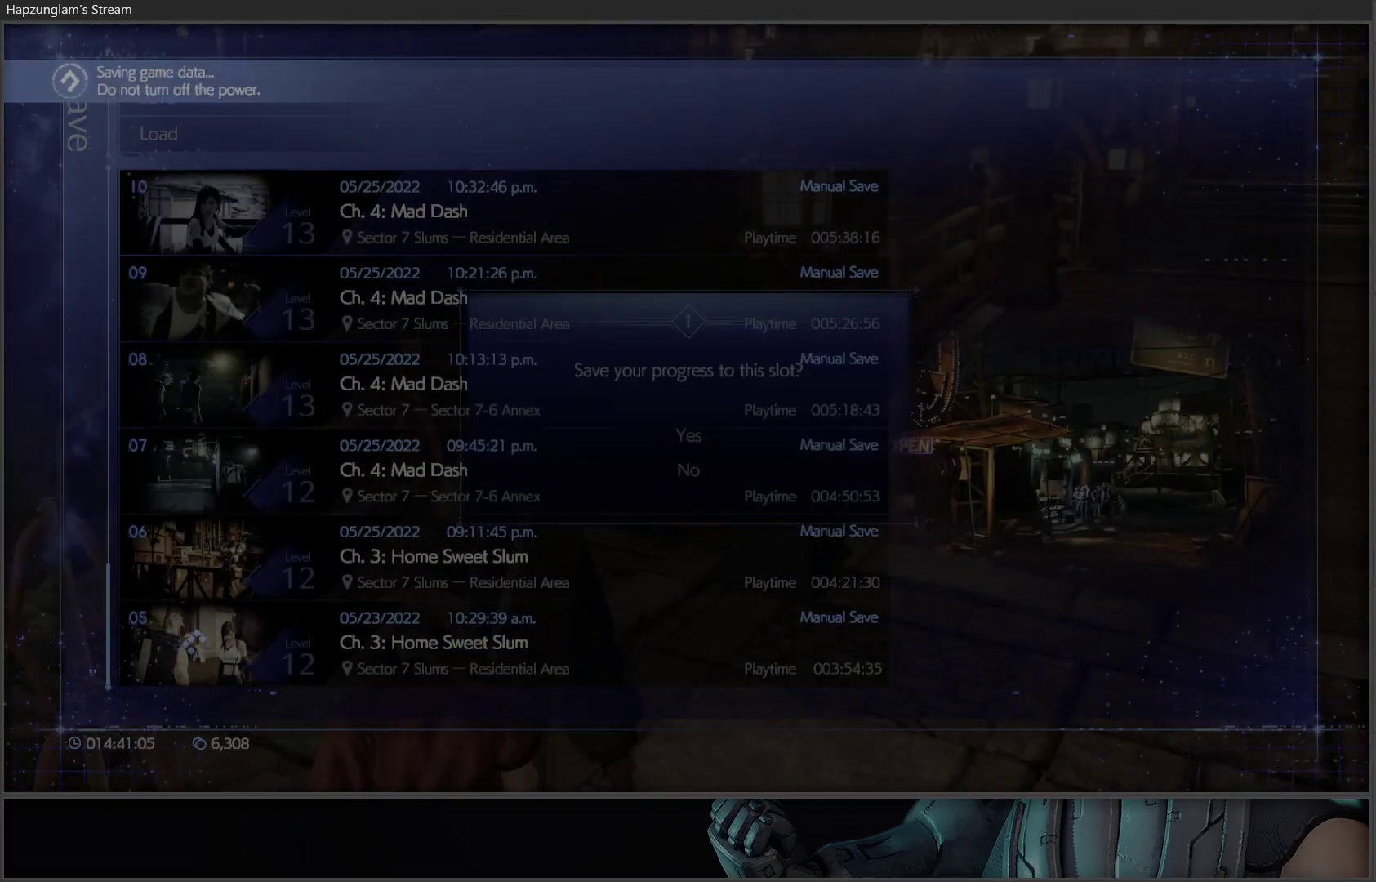
{"buttons": [], "left_stick": "center", "right_stick": "center", "events": []}
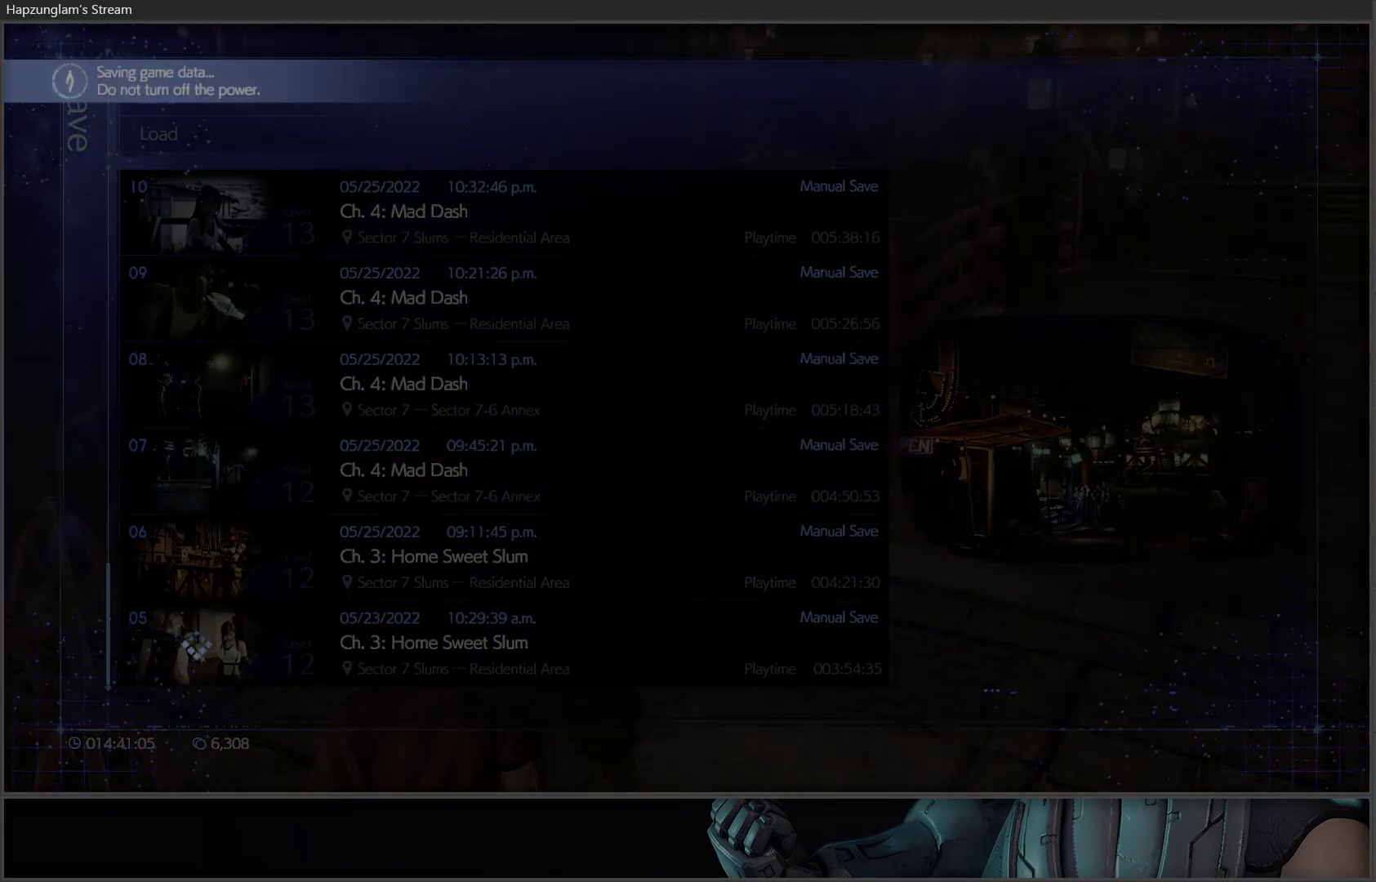
{"buttons": [], "left_stick": "down", "right_stick": "center", "events": [[367, "left_stick", "down"]]}
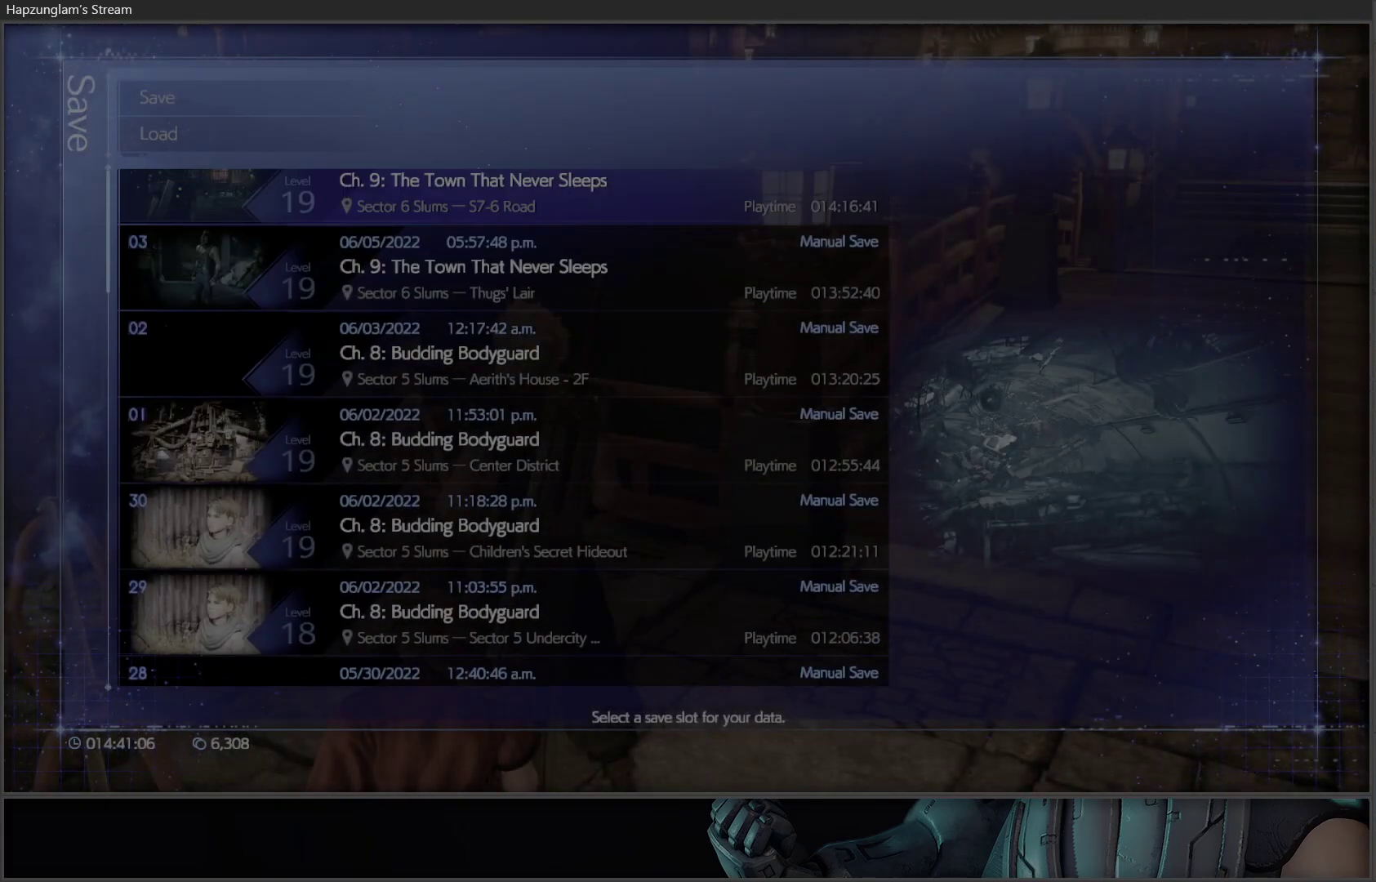
{"buttons": ["B"], "left_stick": "right", "right_stick": "center", "events": [[83, "left_stick", "right"], [167, "left_stick", "up-right"], [350, "left_stick", "right"], [433, "B", "down"]]}